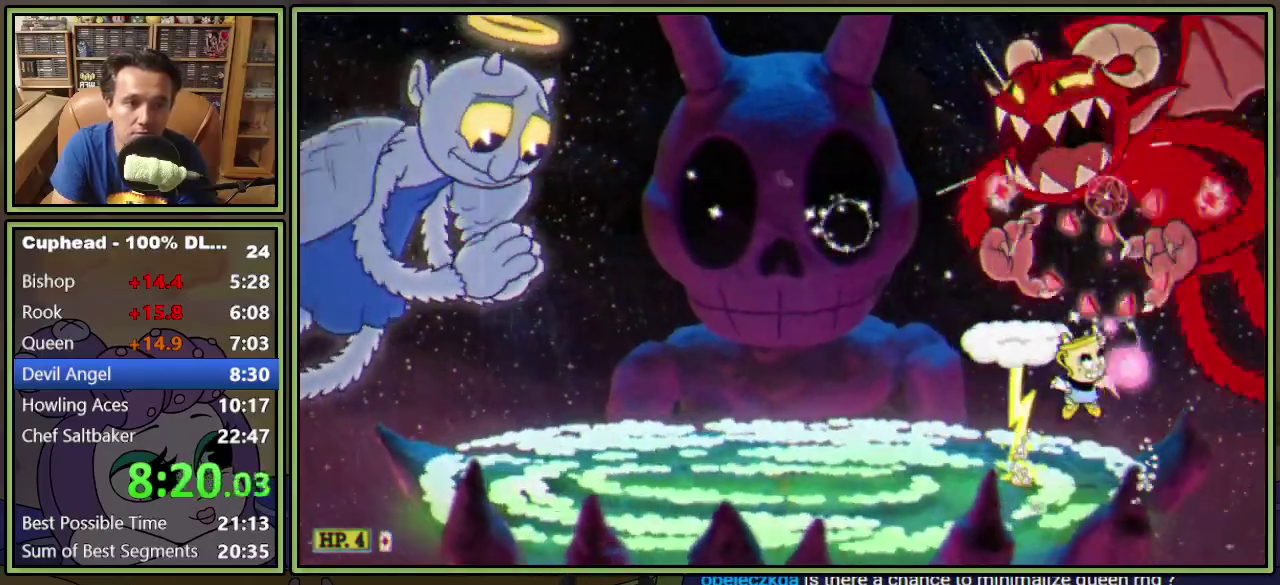
Gameplay with a controller (Xbox layout); each line is a JSON object with the inputs held at the frame after it. "events" lists button and stick changes between this image and that frame as [ms after this image, input, new state], when the widget could be followed in between. Not read: L3 R3 left_stick right_stick.
{"buttons": ["L1", "DPAD_UP"], "events": [[184, "A", "down"], [250, "A", "up"]]}
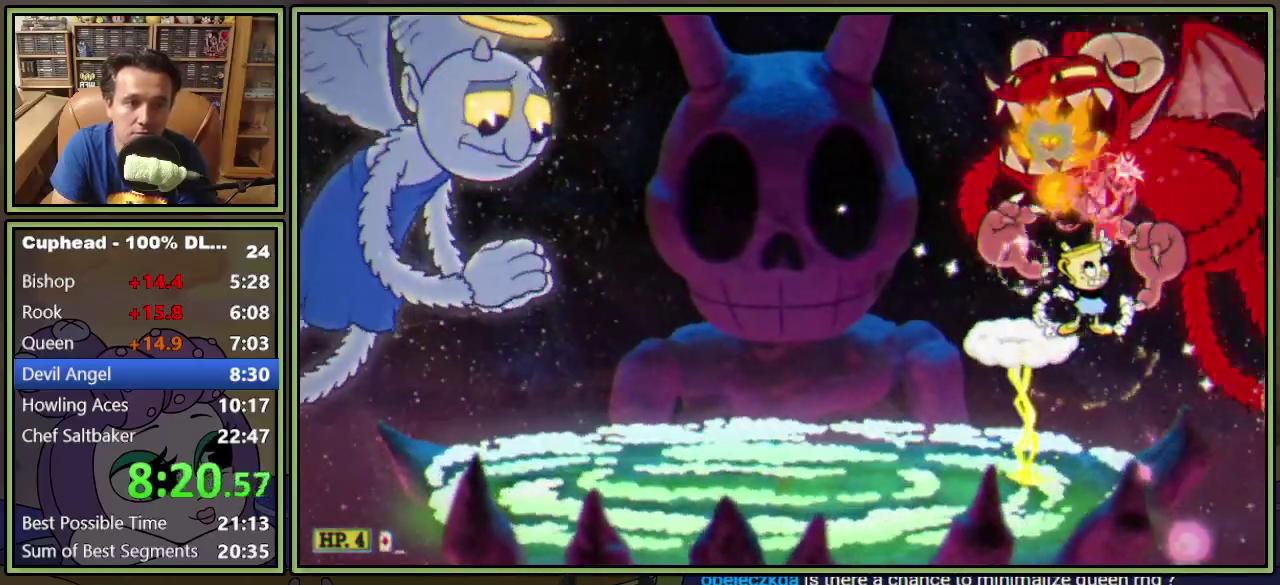
{"buttons": ["L1", "DPAD_UP"], "events": []}
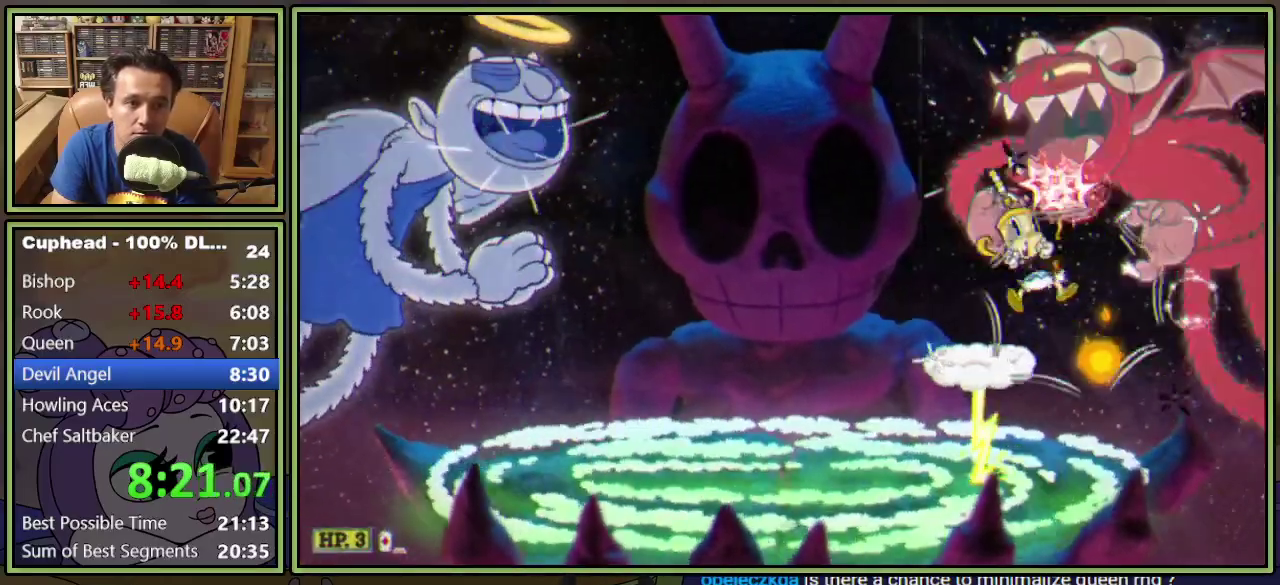
{"buttons": ["L1", "DPAD_UP"], "events": [[167, "A", "down"], [301, "DPAD_RIGHT", "down"], [384, "A", "up"], [417, "DPAD_RIGHT", "up"]]}
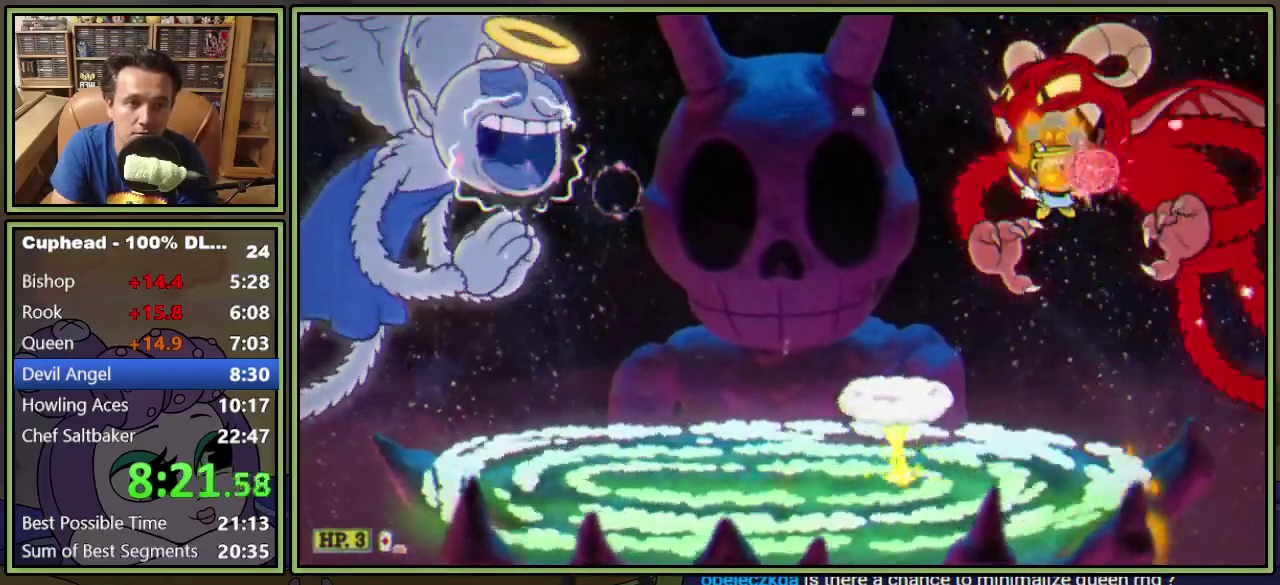
{"buttons": ["L1", "DPAD_UP"], "events": [[50, "L2", "down"], [200, "L2", "up"]]}
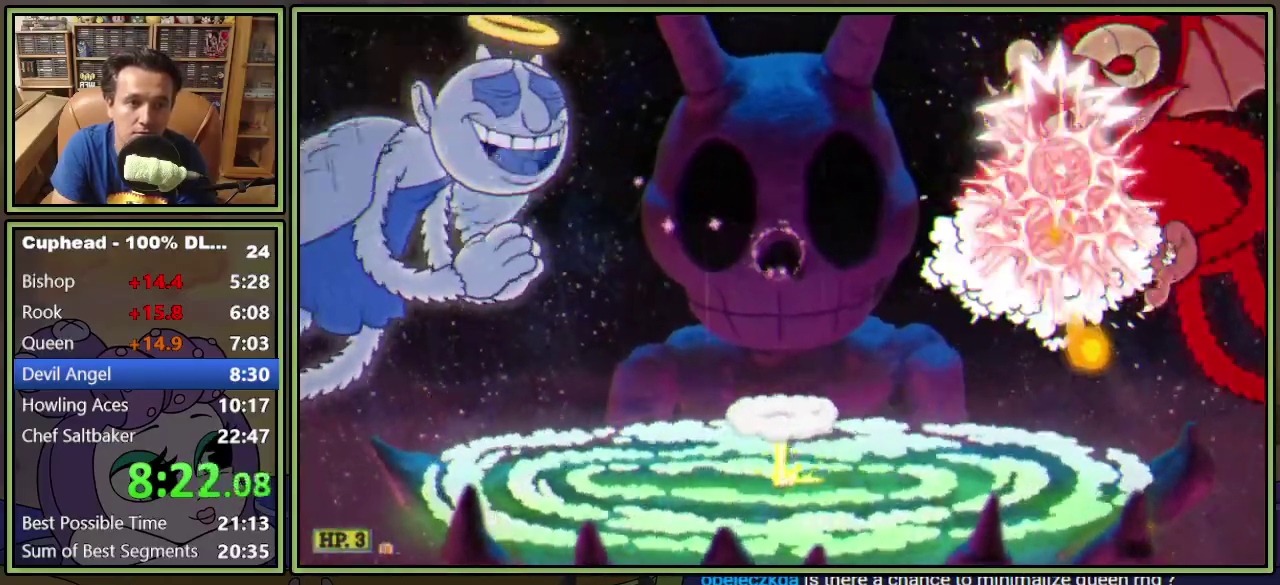
{"buttons": ["L1", "DPAD_UP"], "events": []}
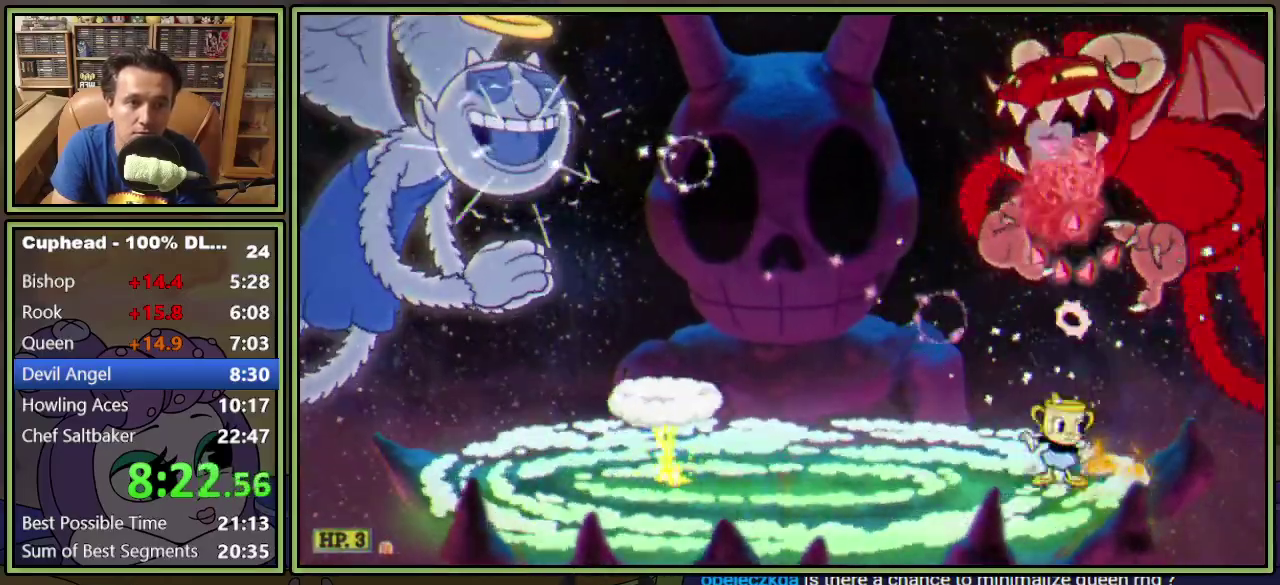
{"buttons": ["A", "L1", "DPAD_UP"], "events": [[233, "DPAD_LEFT", "down"], [484, "A", "down"], [484, "DPAD_LEFT", "up"]]}
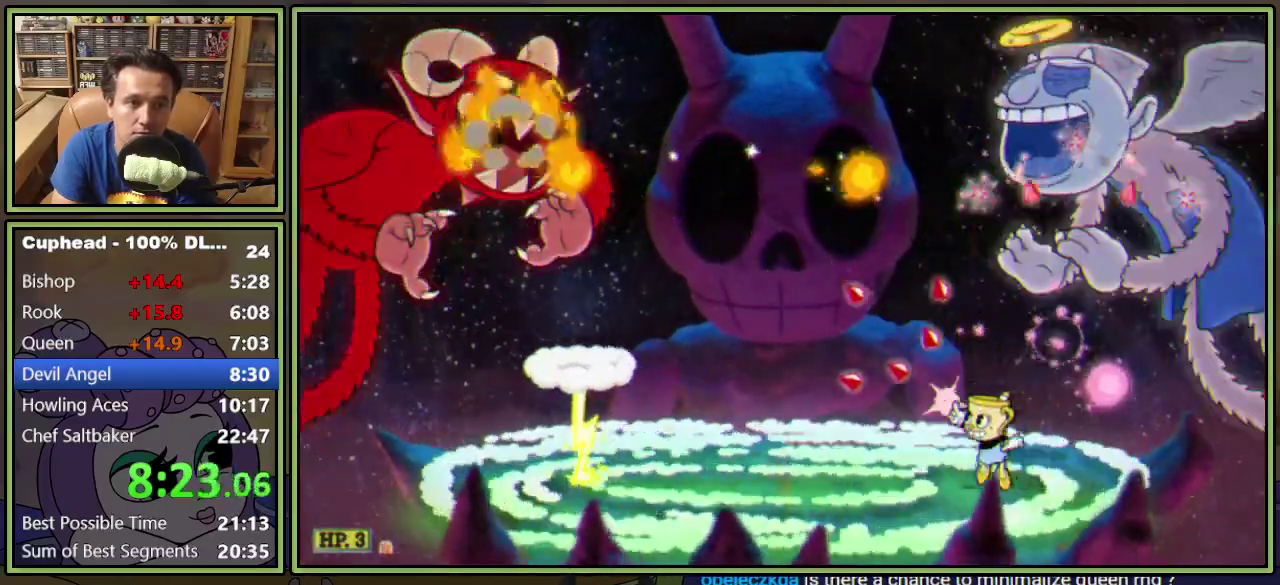
{"buttons": ["L1", "DPAD_UP"], "events": [[17, "DPAD_RIGHT", "down"], [100, "DPAD_RIGHT", "up"], [184, "DPAD_RIGHT", "down"], [217, "A", "up"], [284, "DPAD_RIGHT", "up"]]}
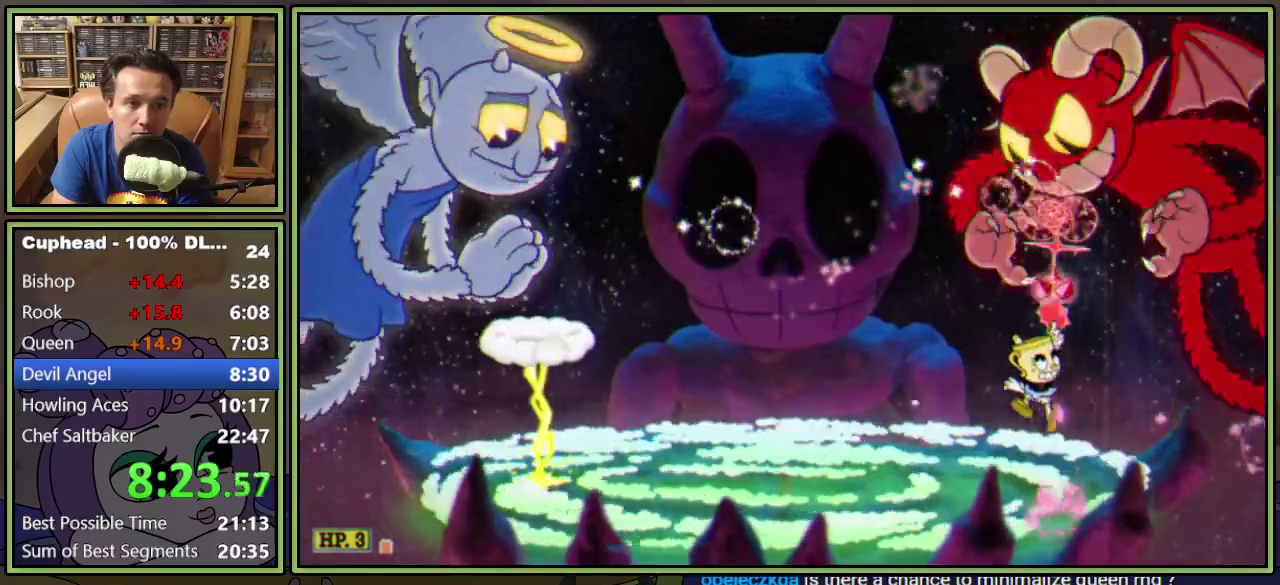
{"buttons": ["L1", "DPAD_UP"], "events": [[50, "A", "down"], [133, "A", "up"]]}
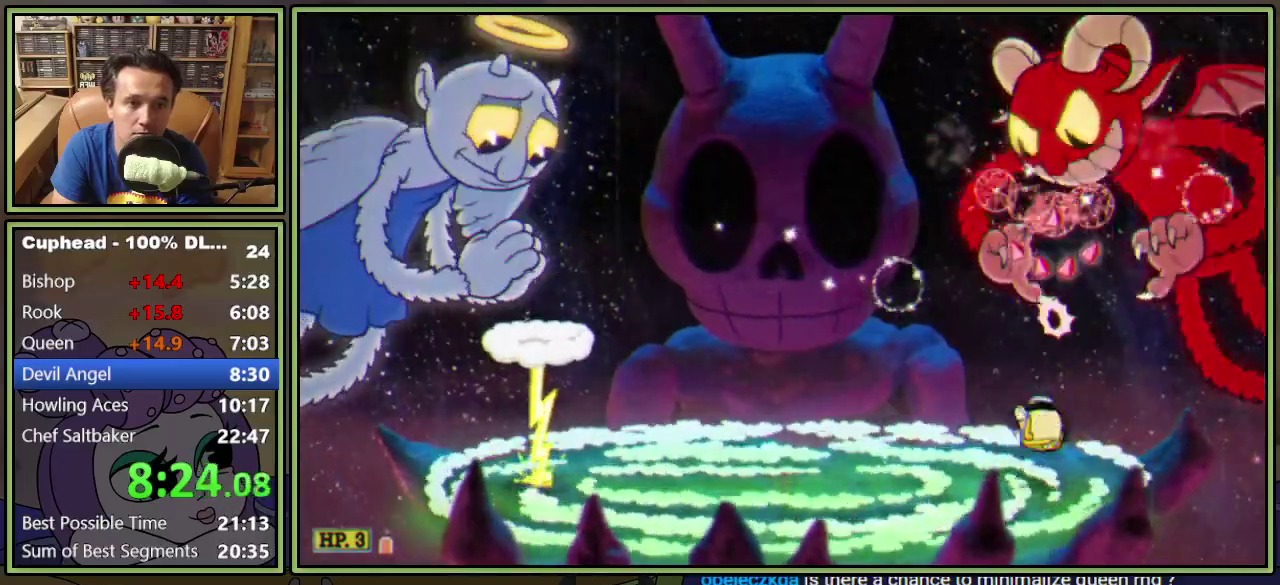
{"buttons": ["L1", "DPAD_UP"], "events": [[84, "A", "down"], [284, "A", "up"]]}
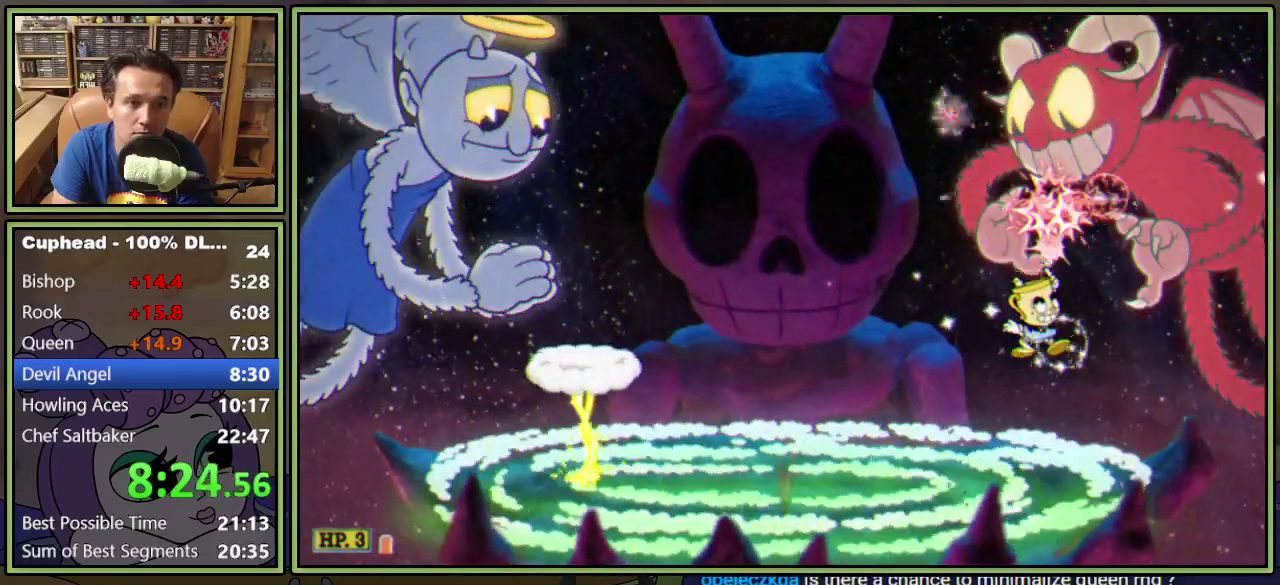
{"buttons": ["L1", "DPAD_UP"], "events": [[100, "A", "down"], [233, "A", "up"]]}
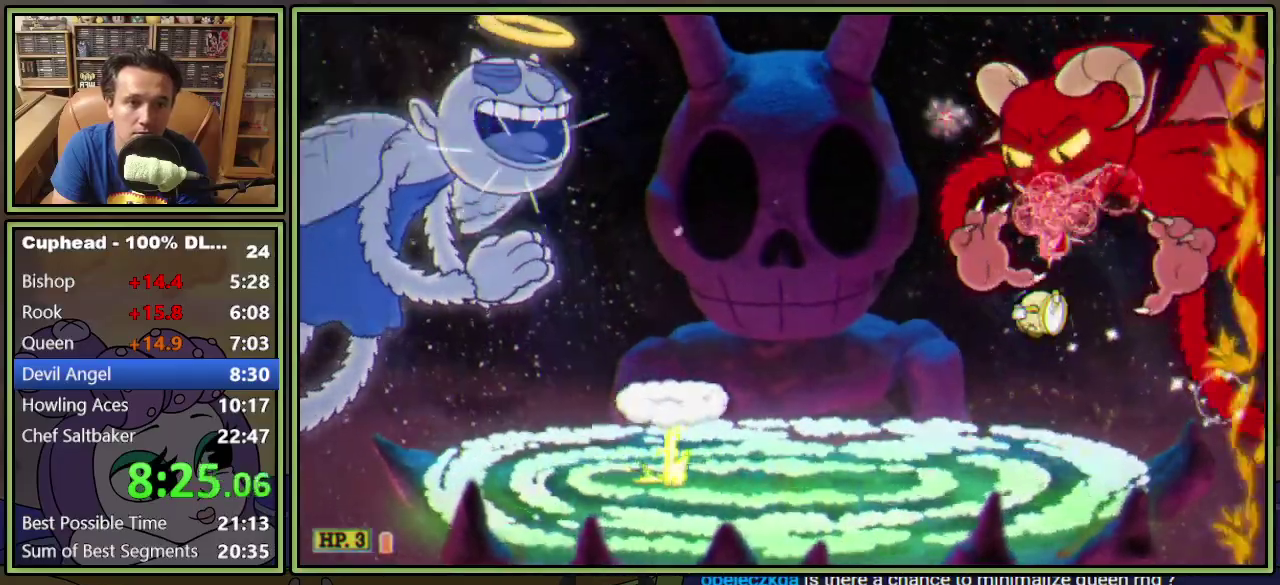
{"buttons": ["L1", "DPAD_UP"], "events": []}
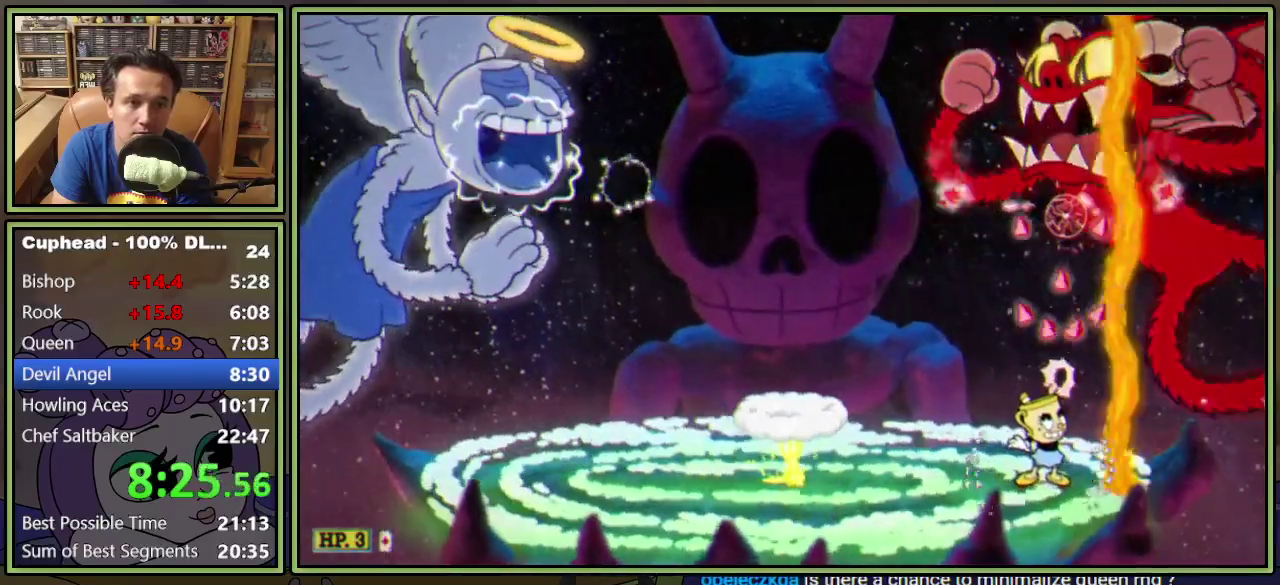
{"buttons": ["L1"], "events": [[16, "DPAD_LEFT", "down"], [66, "DPAD_UP", "up"], [83, "DPAD_LEFT", "up"], [133, "R1", "down"], [417, "R1", "up"]]}
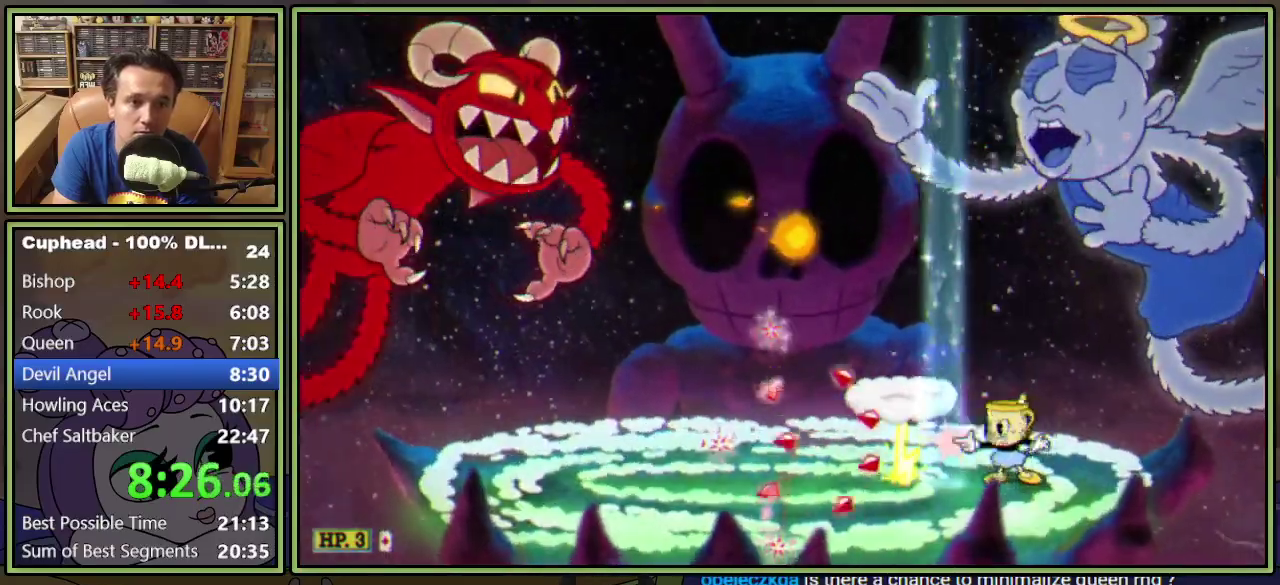
{"buttons": ["L1", "DPAD_UP", "DPAD_RIGHT"], "events": [[17, "DPAD_RIGHT", "down"], [84, "A", "down"], [100, "DPAD_UP", "down"], [117, "DPAD_RIGHT", "up"], [267, "A", "up"], [451, "DPAD_RIGHT", "down"]]}
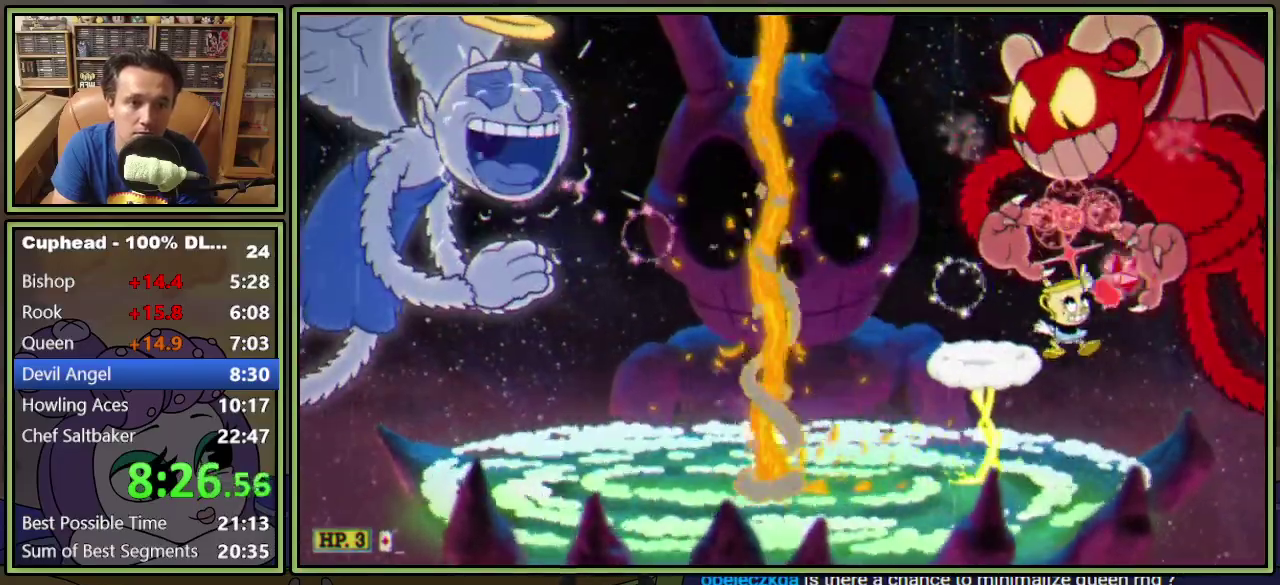
{"buttons": ["L1", "DPAD_UP"], "events": [[33, "DPAD_RIGHT", "up"], [200, "A", "down"], [433, "A", "up"]]}
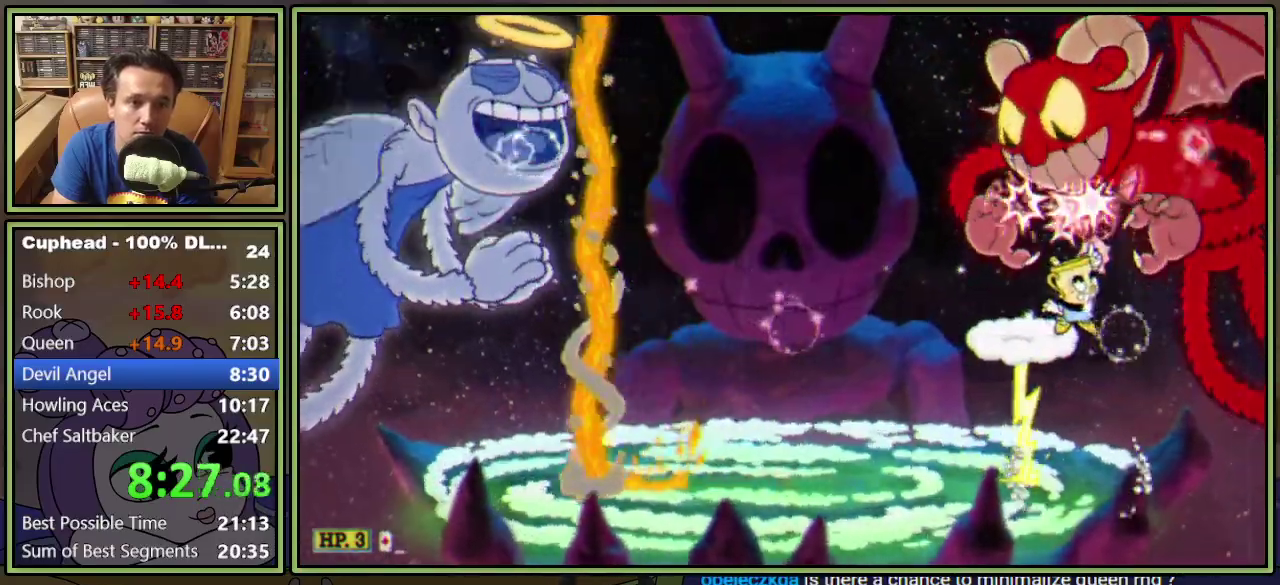
{"buttons": ["L1", "DPAD_UP"], "events": [[50, "A", "down"], [100, "A", "up"]]}
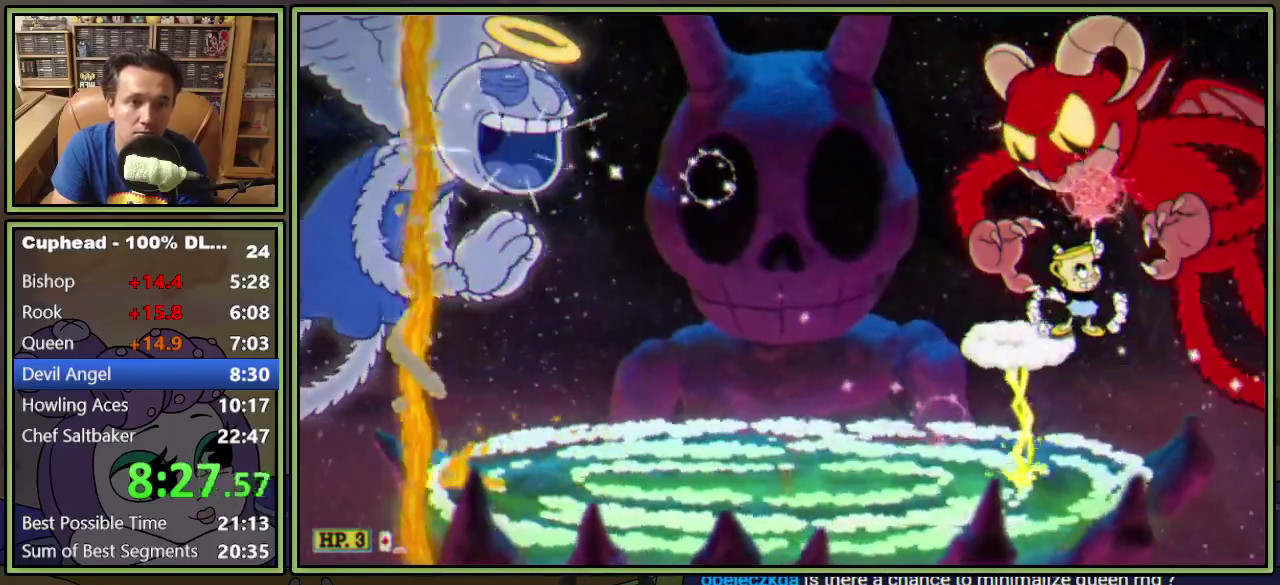
{"buttons": ["L1", "DPAD_UP"], "events": []}
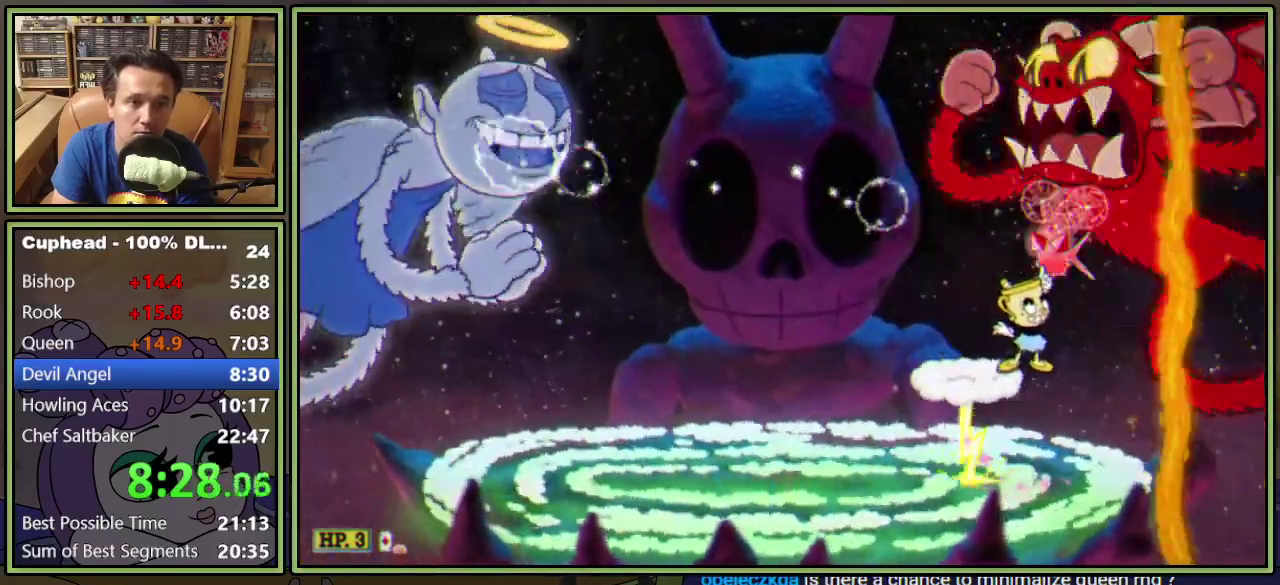
{"buttons": ["L1"], "events": [[217, "R1", "down"], [234, "DPAD_LEFT", "down"], [334, "DPAD_LEFT", "up"], [334, "DPAD_UP", "up"], [434, "R1", "up"]]}
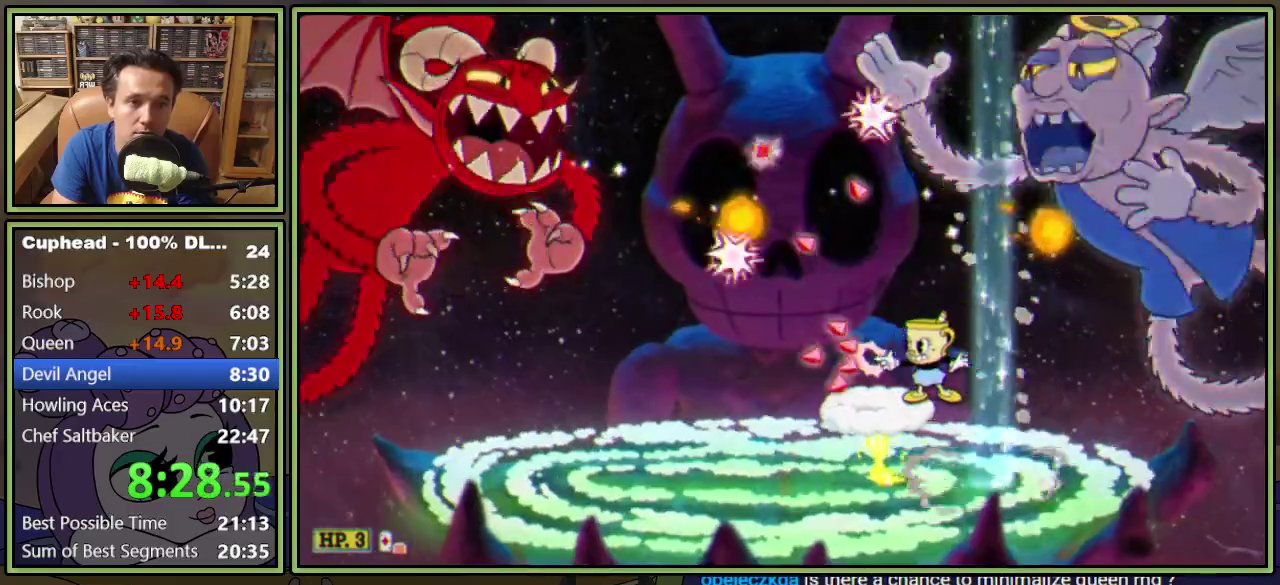
{"buttons": ["L1"], "events": []}
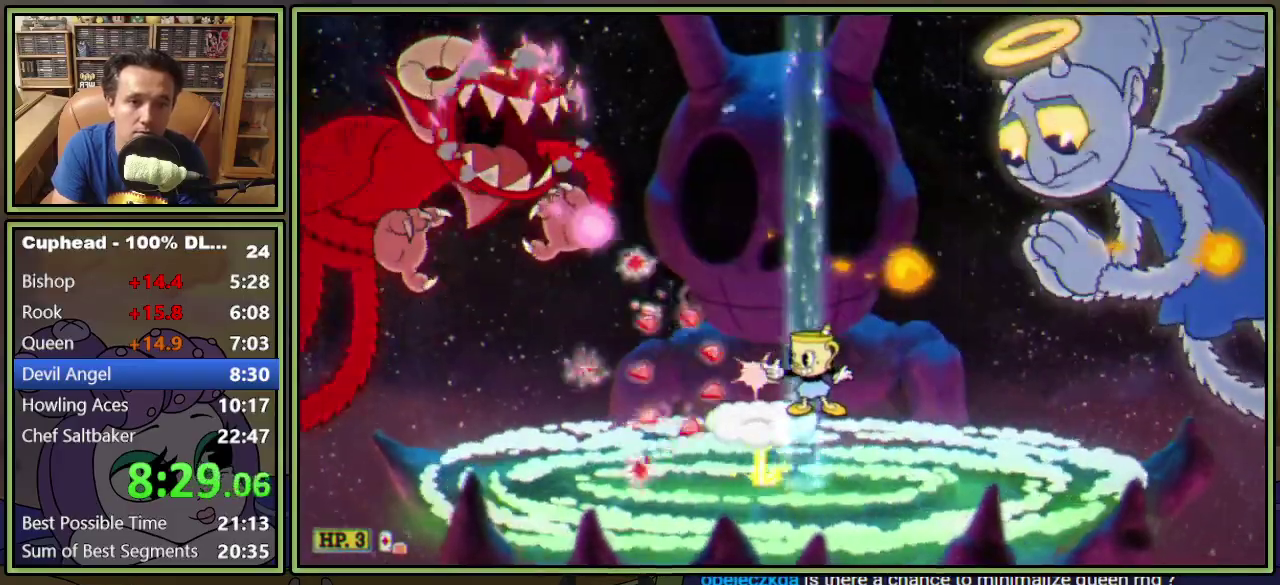
{"buttons": ["L1", "DPAD_UP", "DPAD_RIGHT"], "events": [[66, "A", "down"], [66, "DPAD_RIGHT", "down"], [100, "DPAD_UP", "down"], [283, "A", "up"]]}
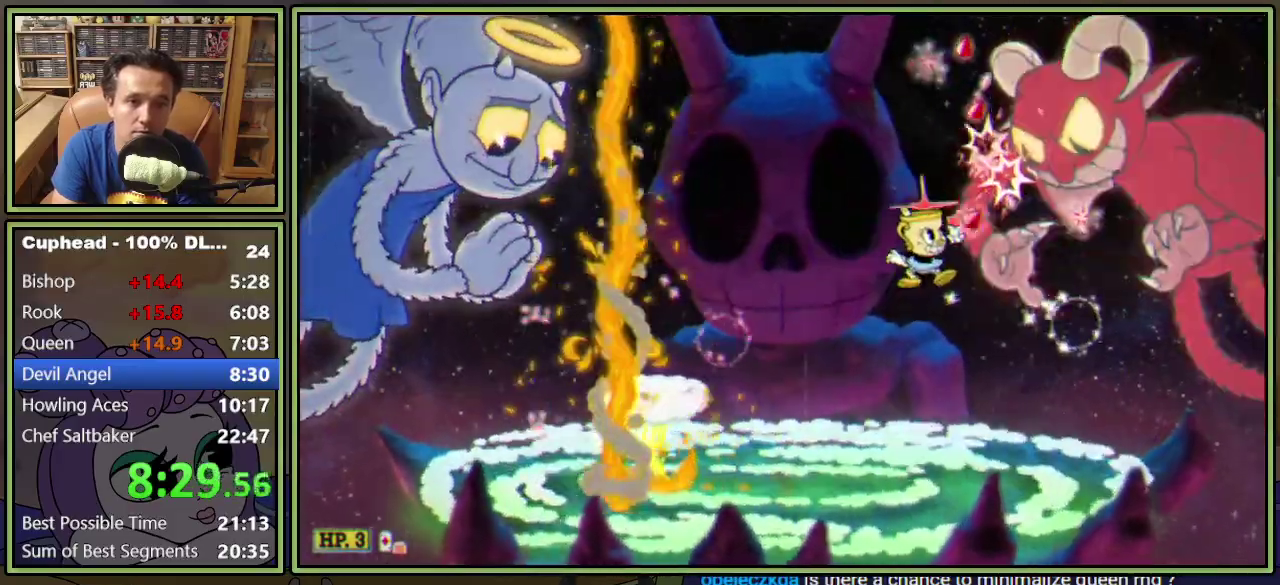
{"buttons": ["L1", "DPAD_UP"], "events": [[117, "A", "down"], [200, "A", "up"], [284, "DPAD_RIGHT", "up"]]}
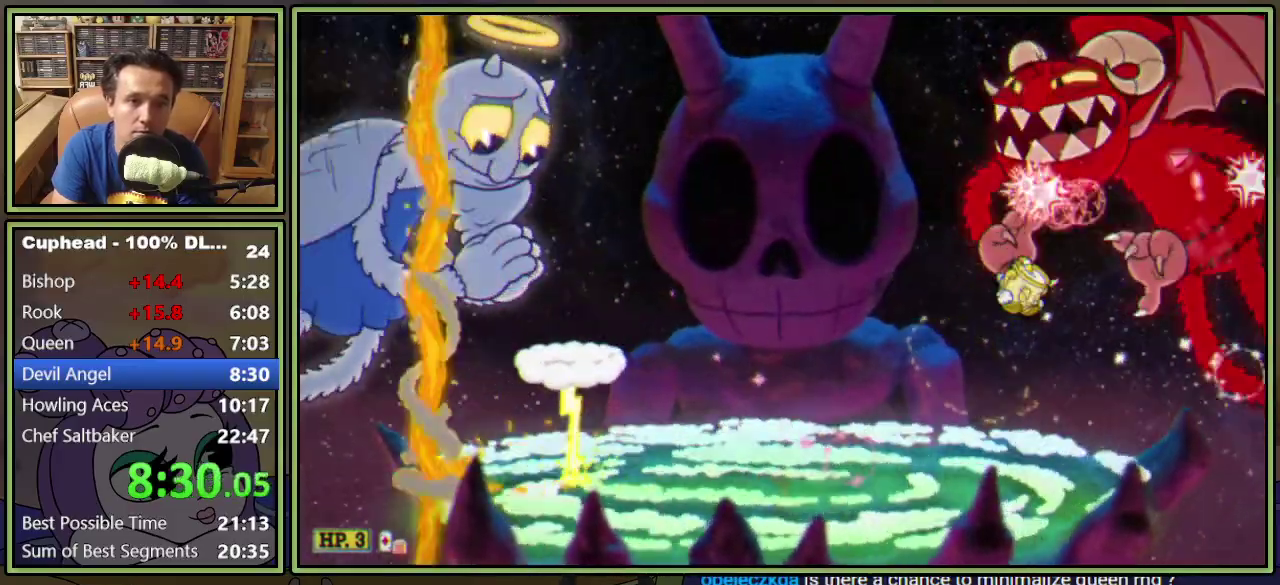
{"buttons": ["A", "L1", "DPAD_UP"], "events": [[300, "DPAD_RIGHT", "down"], [367, "A", "down"], [450, "DPAD_RIGHT", "up"]]}
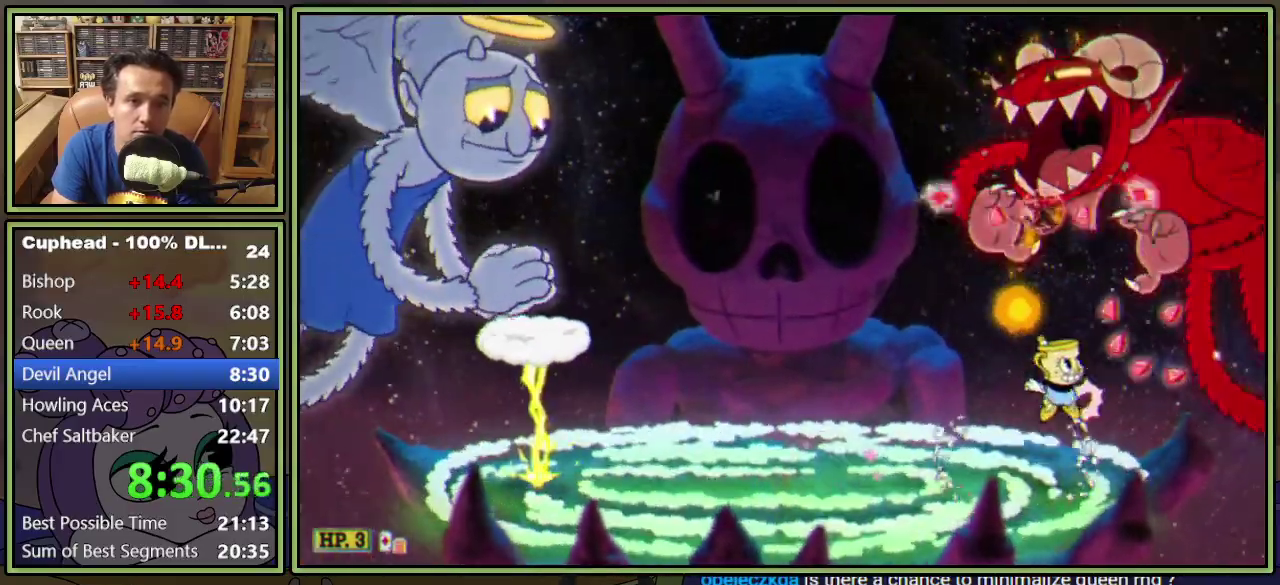
{"buttons": ["L1", "DPAD_UP"], "events": [[50, "A", "up"], [217, "A", "down"], [284, "A", "up"]]}
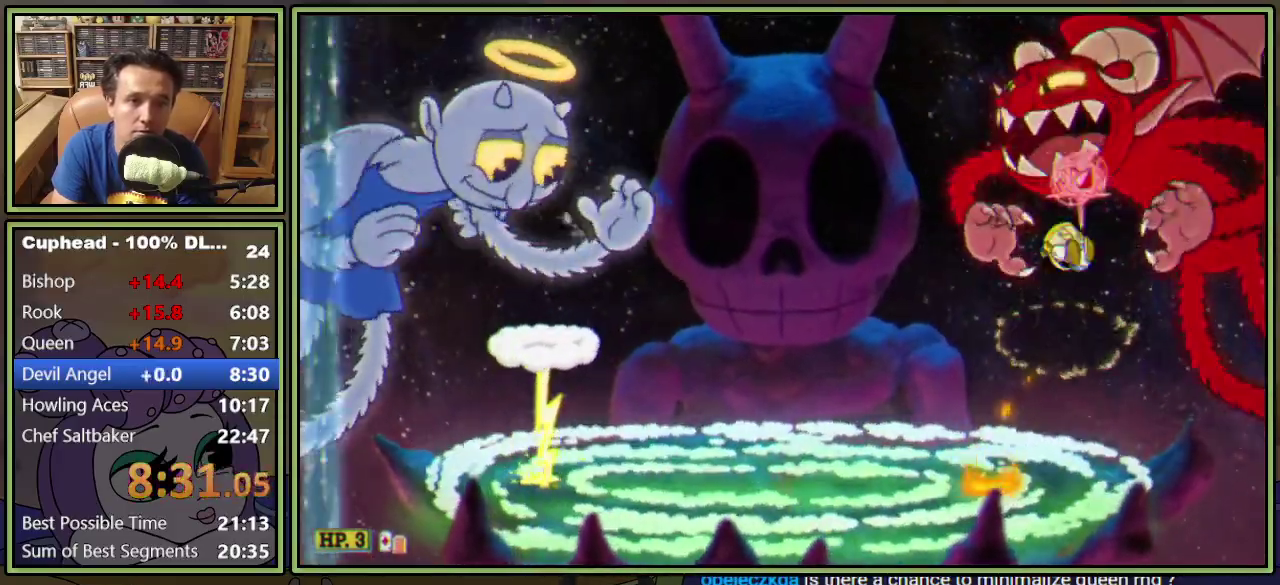
{"buttons": ["A", "L1", "DPAD_UP", "DPAD_RIGHT"], "events": [[266, "DPAD_LEFT", "down"], [467, "A", "down"], [483, "DPAD_LEFT", "up"], [500, "DPAD_RIGHT", "down"]]}
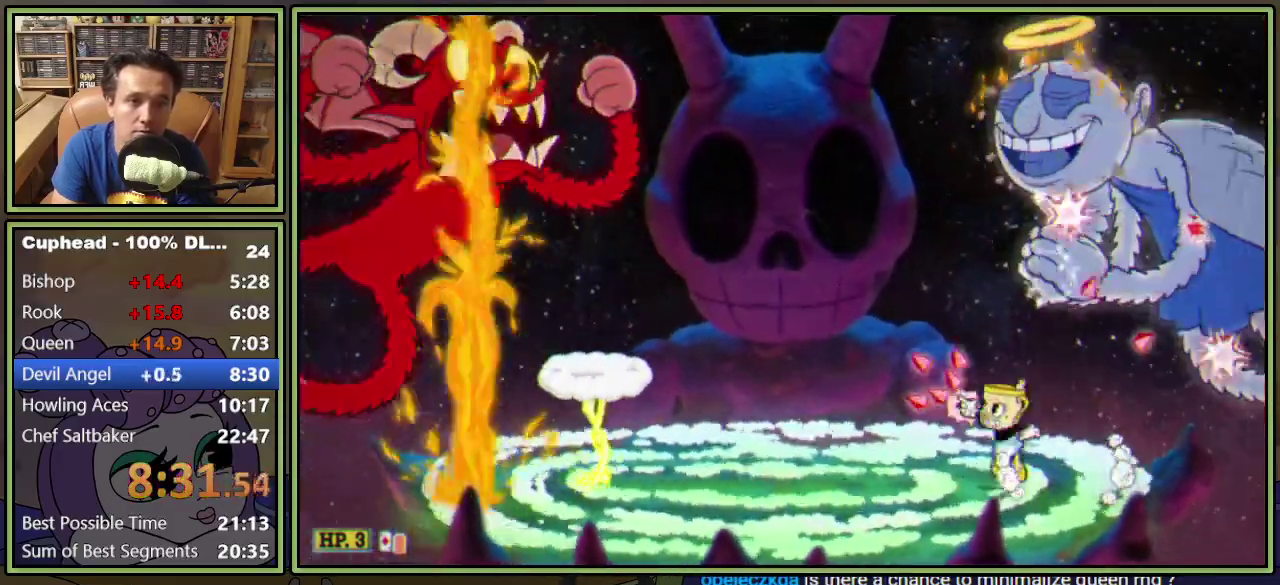
{"buttons": ["L1", "DPAD_UP"], "events": [[100, "DPAD_RIGHT", "up"], [134, "A", "up"]]}
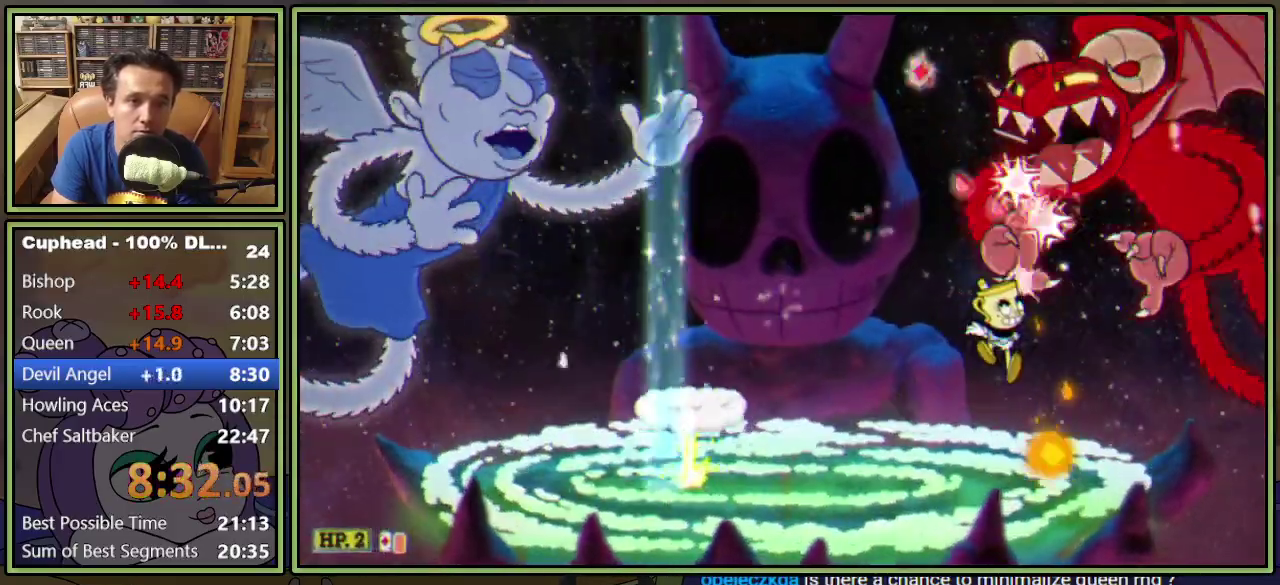
{"buttons": ["L1", "DPAD_UP"], "events": [[16, "DPAD_RIGHT", "down"], [116, "DPAD_RIGHT", "up"], [166, "A", "down"], [383, "A", "up"]]}
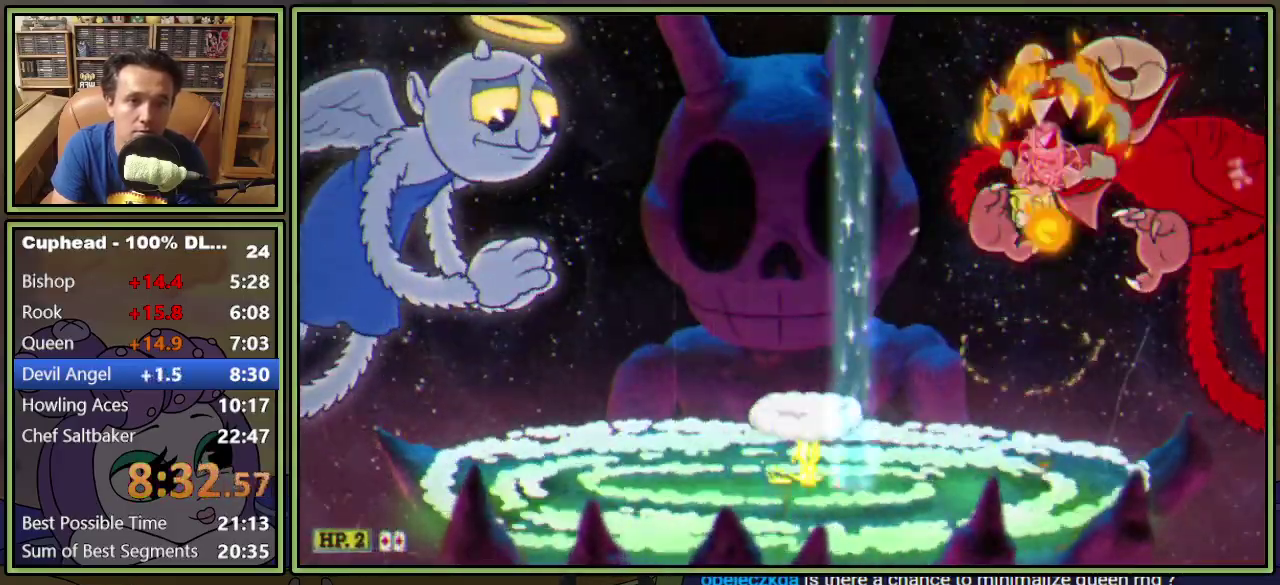
{"buttons": ["A", "L1", "DPAD_UP"], "events": [[100, "DPAD_RIGHT", "down"], [150, "DPAD_RIGHT", "up"], [417, "A", "down"]]}
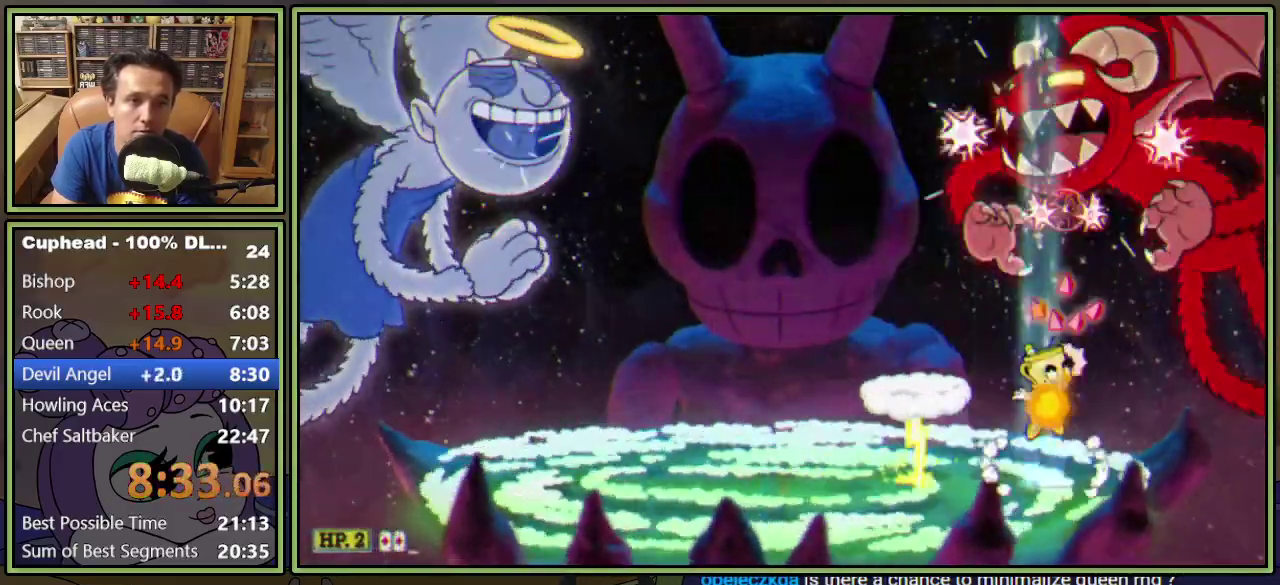
{"buttons": ["L1", "DPAD_UP"], "events": [[100, "A", "up"], [333, "A", "down"], [400, "A", "up"]]}
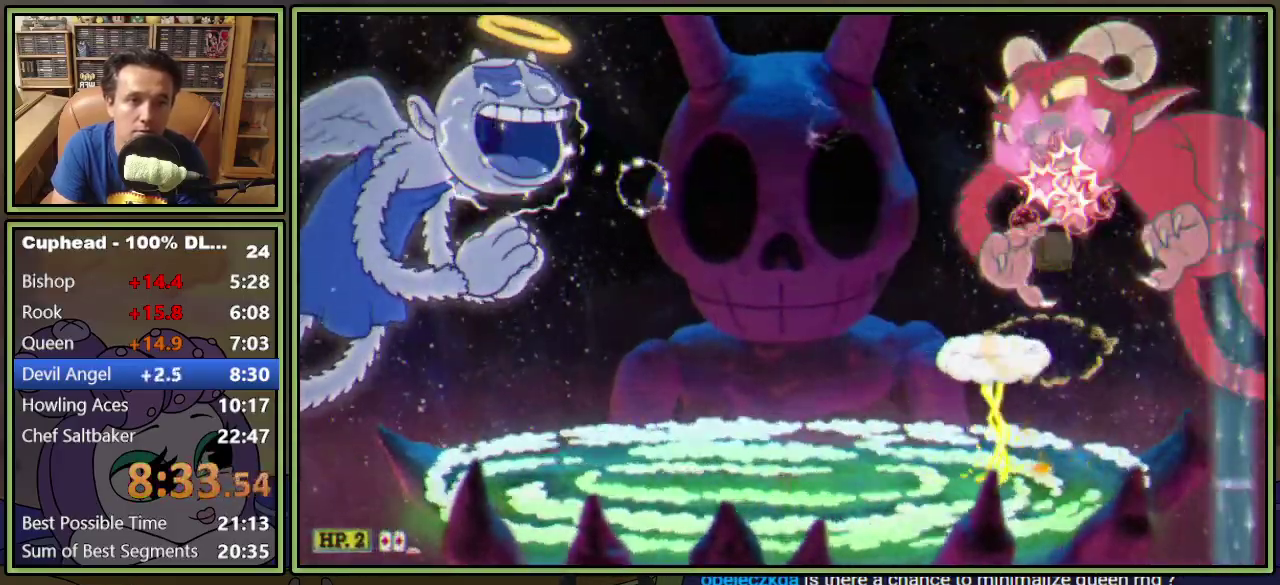
{"buttons": ["L1", "DPAD_UP", "DPAD_RIGHT"], "events": [[133, "DPAD_LEFT", "down"], [350, "DPAD_LEFT", "up"], [467, "DPAD_RIGHT", "down"]]}
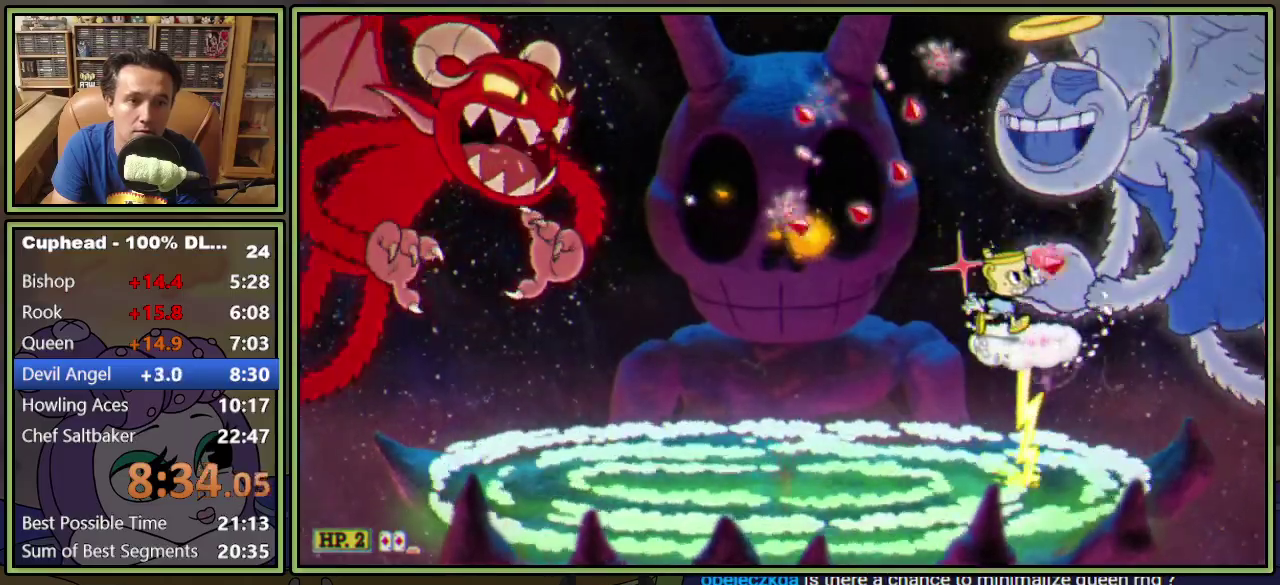
{"buttons": ["L1", "DPAD_UP"], "events": [[83, "DPAD_RIGHT", "up"], [150, "R1", "down"], [300, "R1", "up"]]}